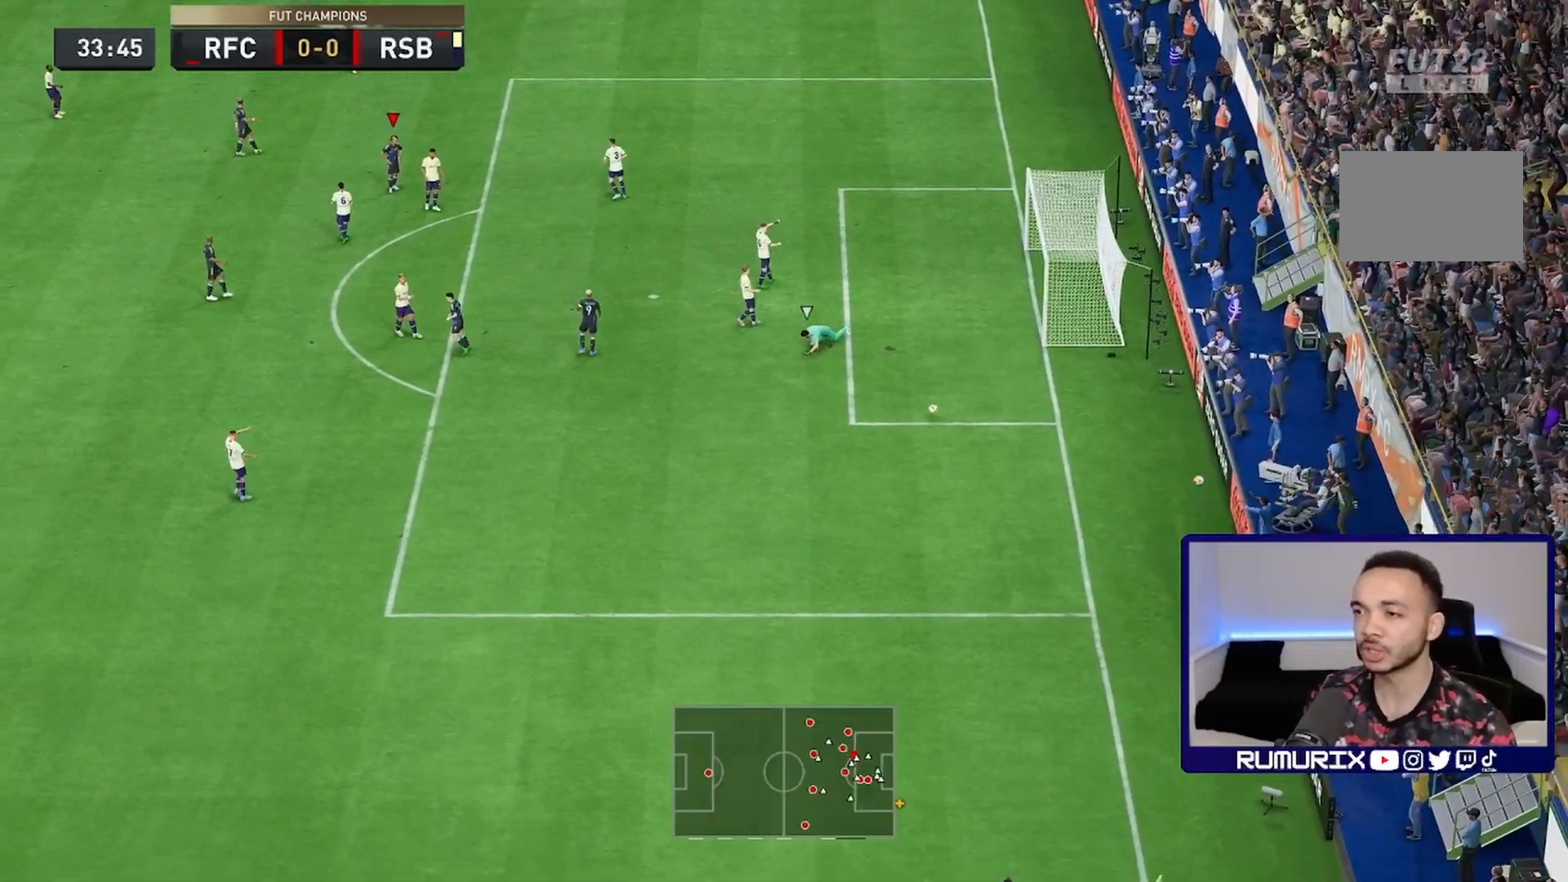
Gameplay with a controller (PlayStation layout); each line is a JSON object with the inputs held at the frame after it. "events" lists button and stick changes between this image and that frame as [ms after this image, input, new state], when the widget could be followed in between. Not read: L3 R3.
{"buttons": [], "left_stick": "center", "right_stick": "center", "events": [[17, "left_stick", "center"]]}
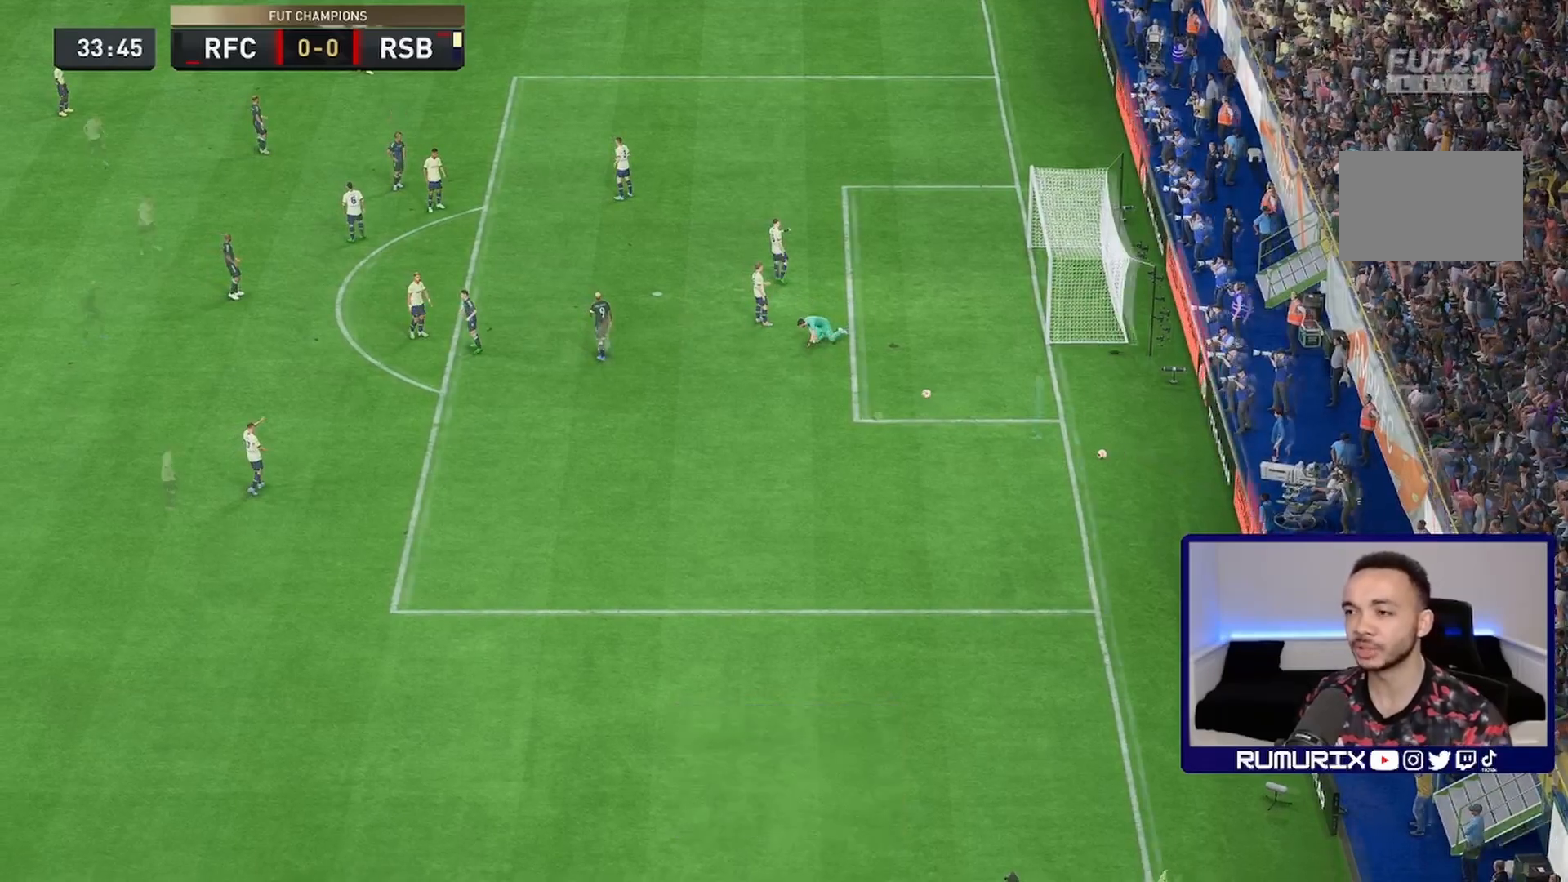
{"buttons": [], "left_stick": "center", "right_stick": "center", "events": []}
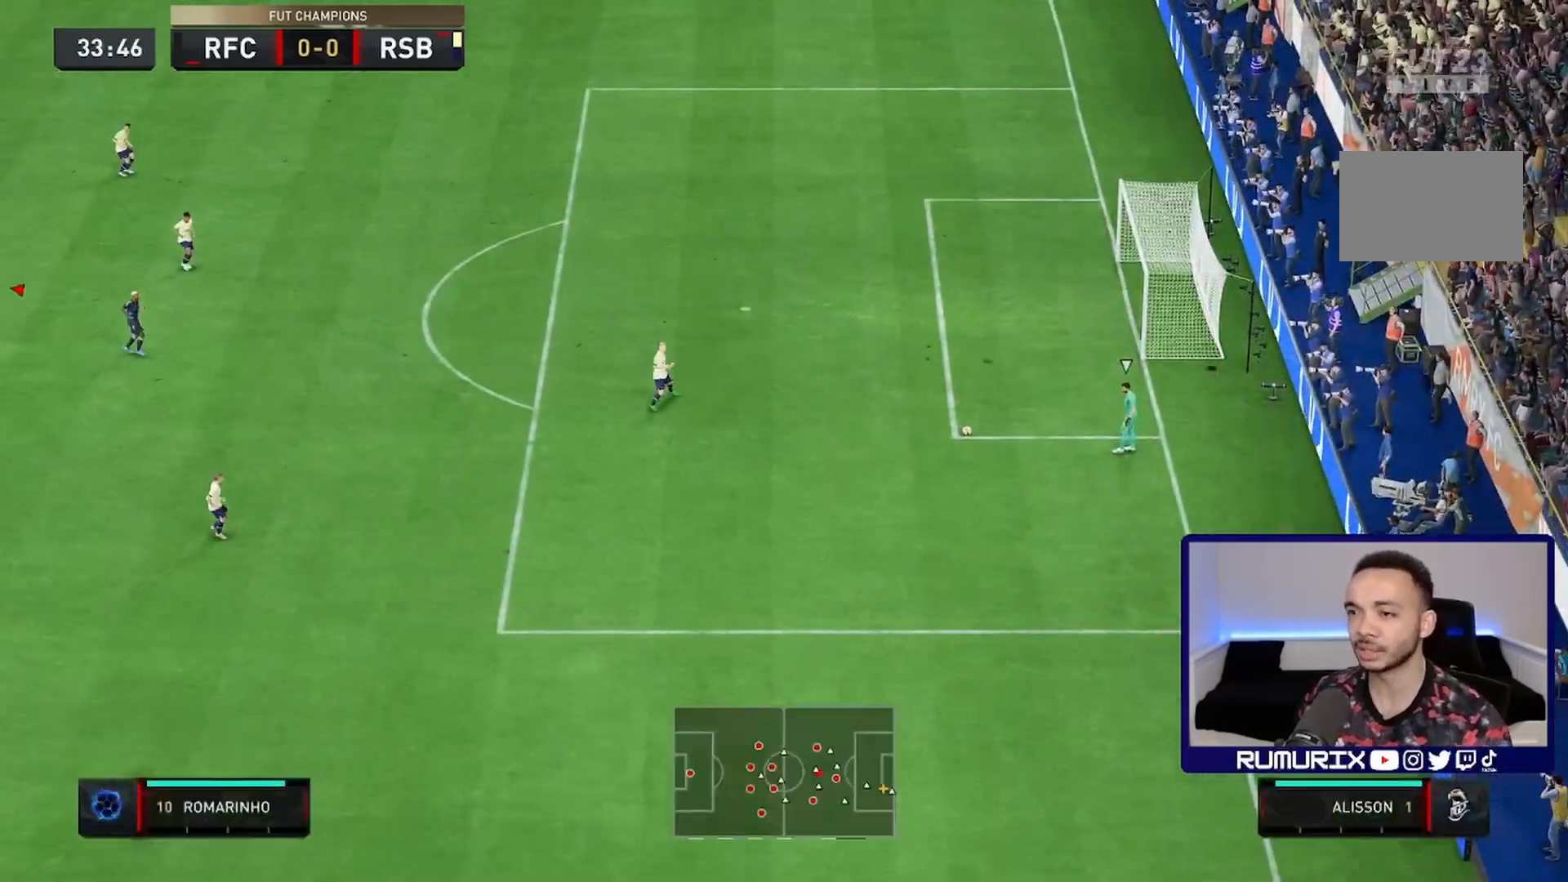
{"buttons": ["R2"], "left_stick": "center", "right_stick": "center", "events": [[317, "left_stick", "down"], [500, "R2", "down"], [500, "left_stick", "center"]]}
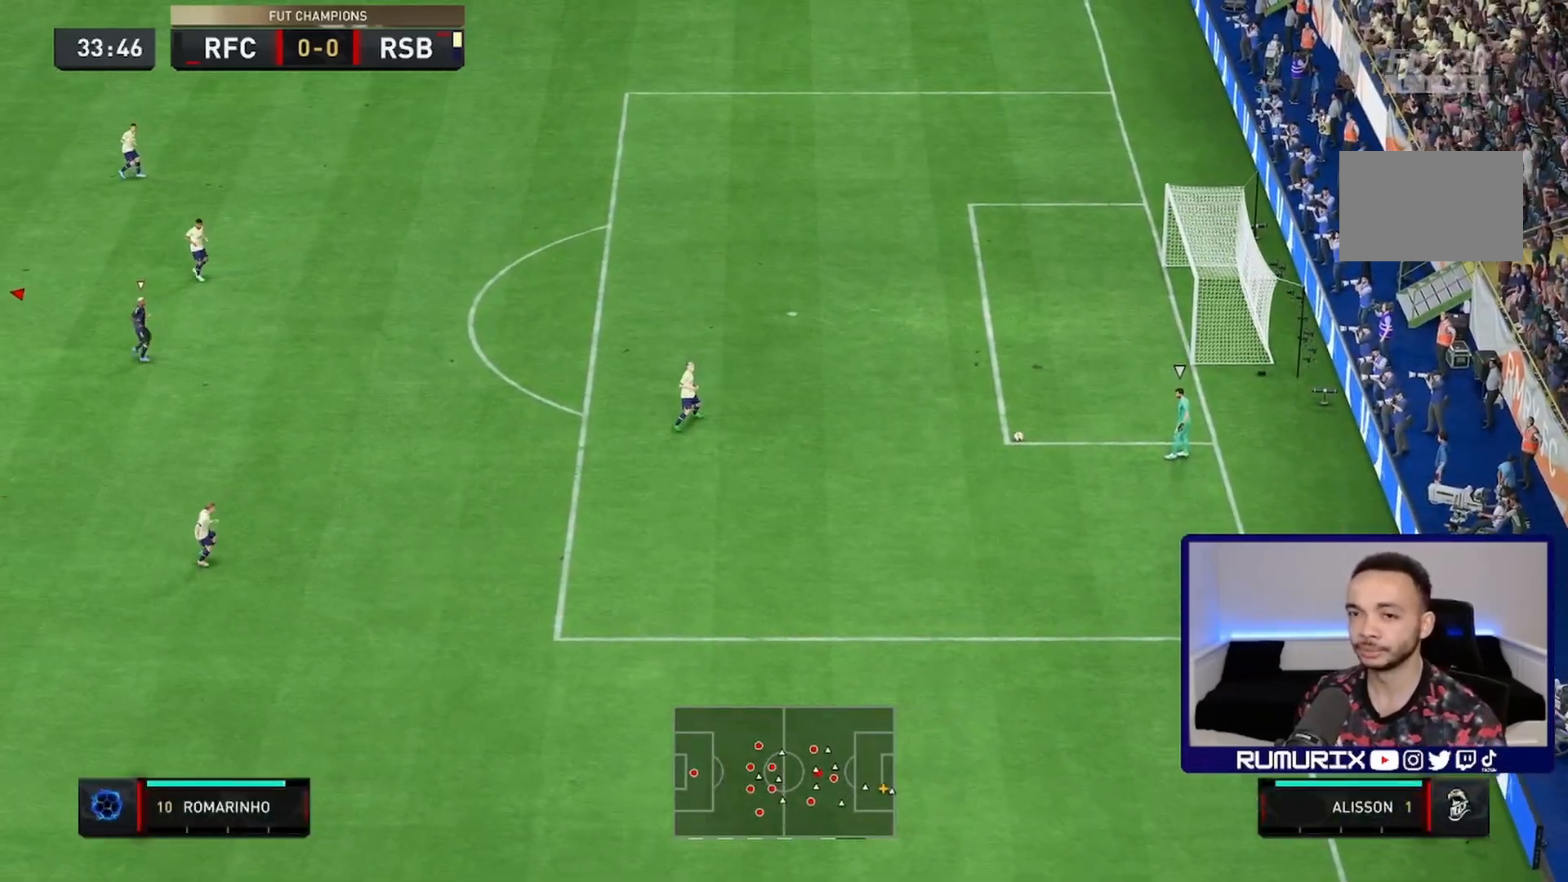
{"buttons": ["R2"], "left_stick": "right", "right_stick": "center", "events": [[33, "L1", "down"], [33, "right_stick", "down-left"], [117, "right_stick", "center"], [167, "left_stick", "down"], [233, "L1", "up"], [483, "left_stick", "right"]]}
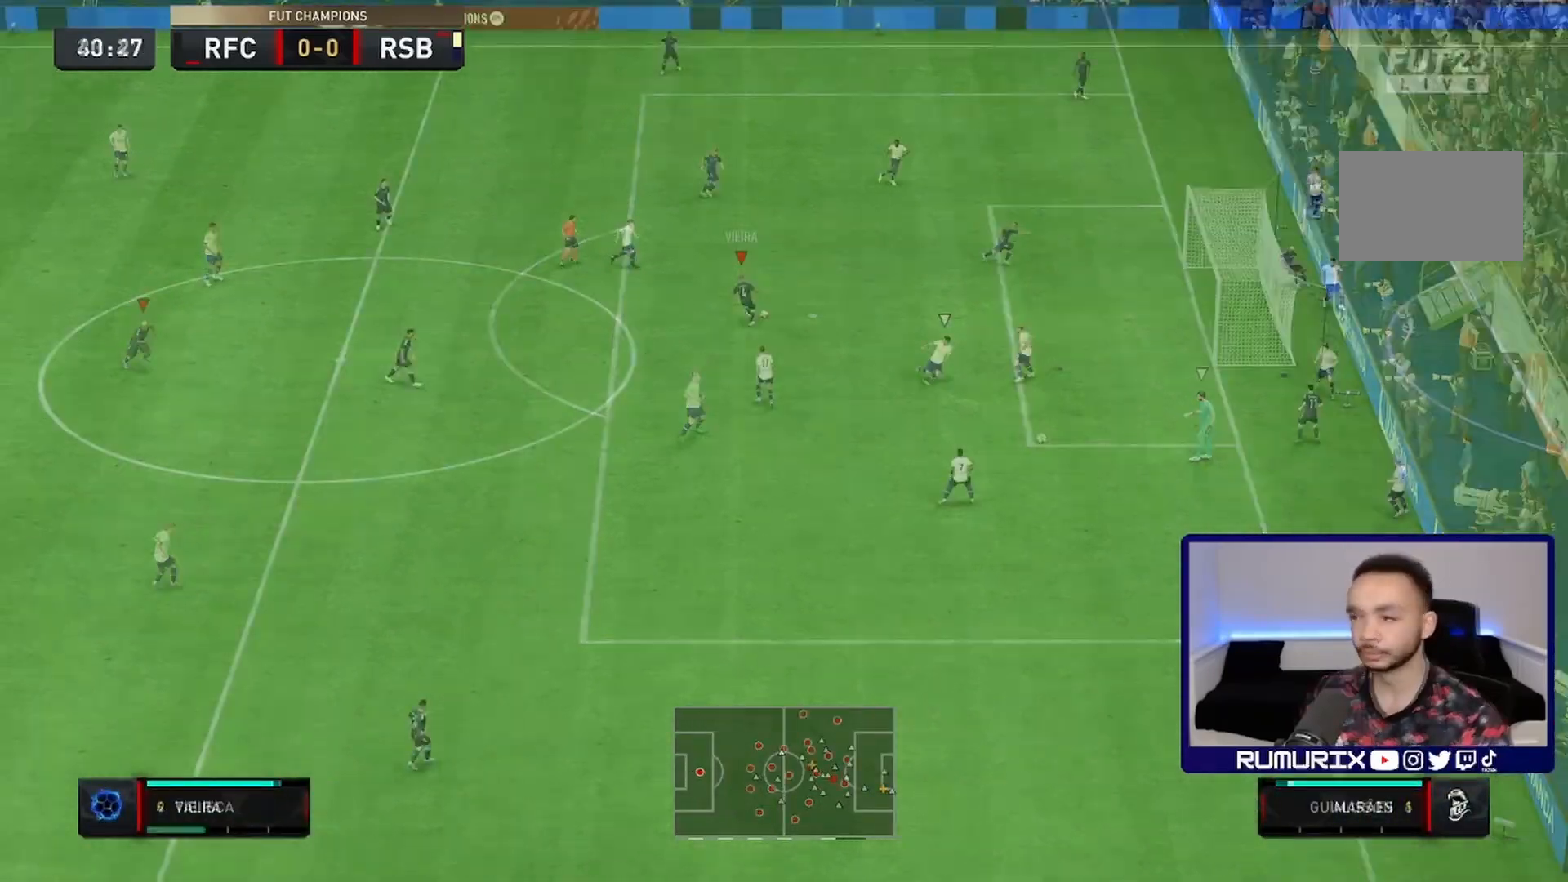
{"buttons": [], "left_stick": "down", "right_stick": "center", "events": [[67, "R2", "up"], [167, "left_stick", "down-right"], [450, "left_stick", "down"]]}
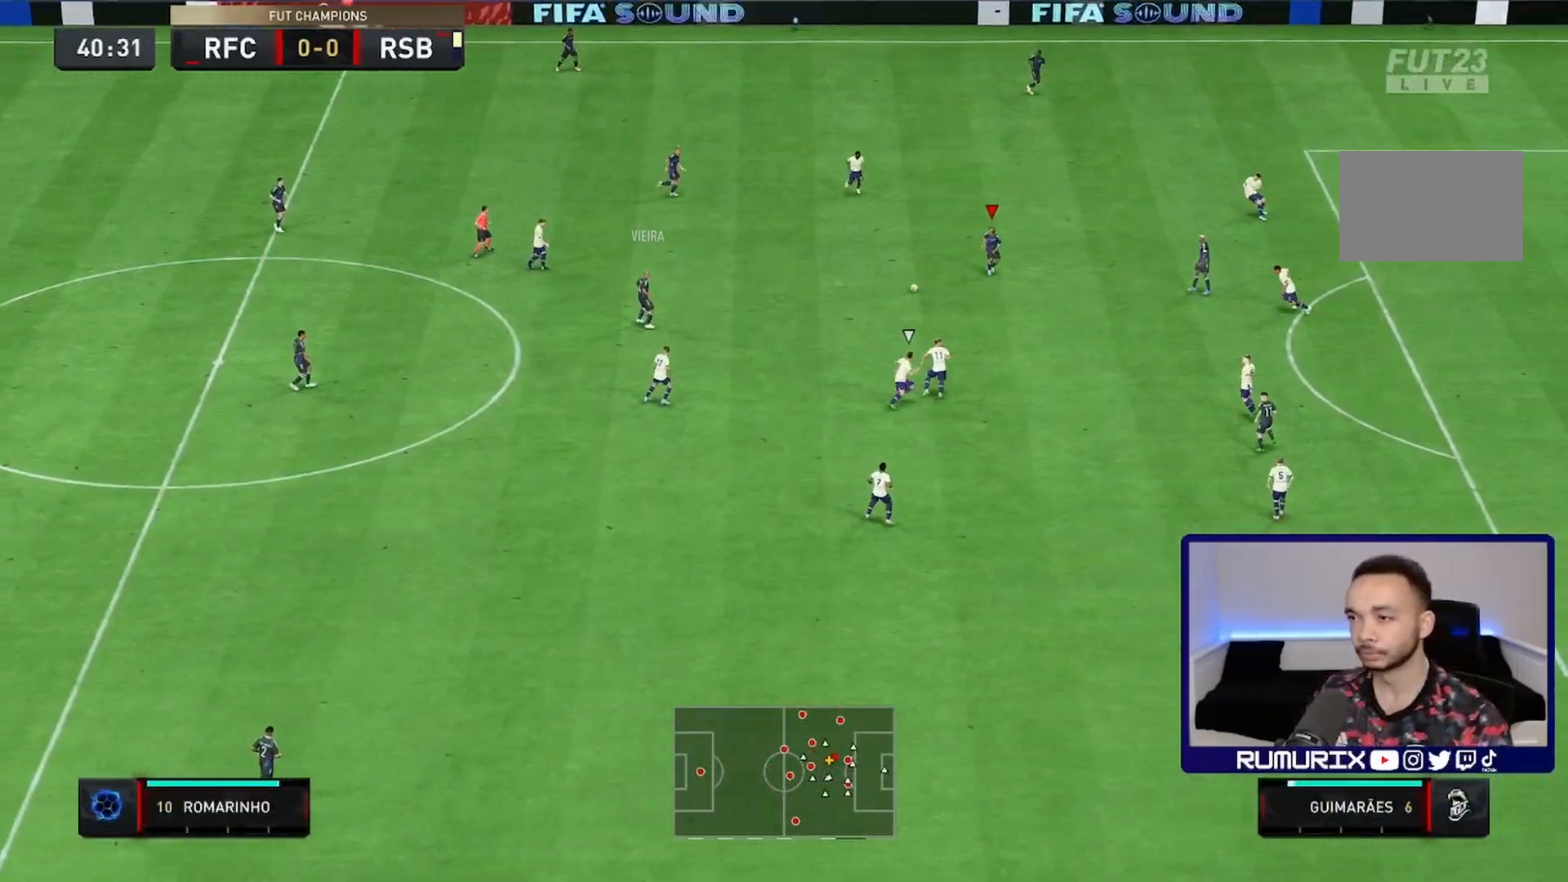
{"buttons": ["CIRCLE", "R1"], "left_stick": "down", "right_stick": "center", "events": [[483, "CIRCLE", "down"], [483, "R1", "down"]]}
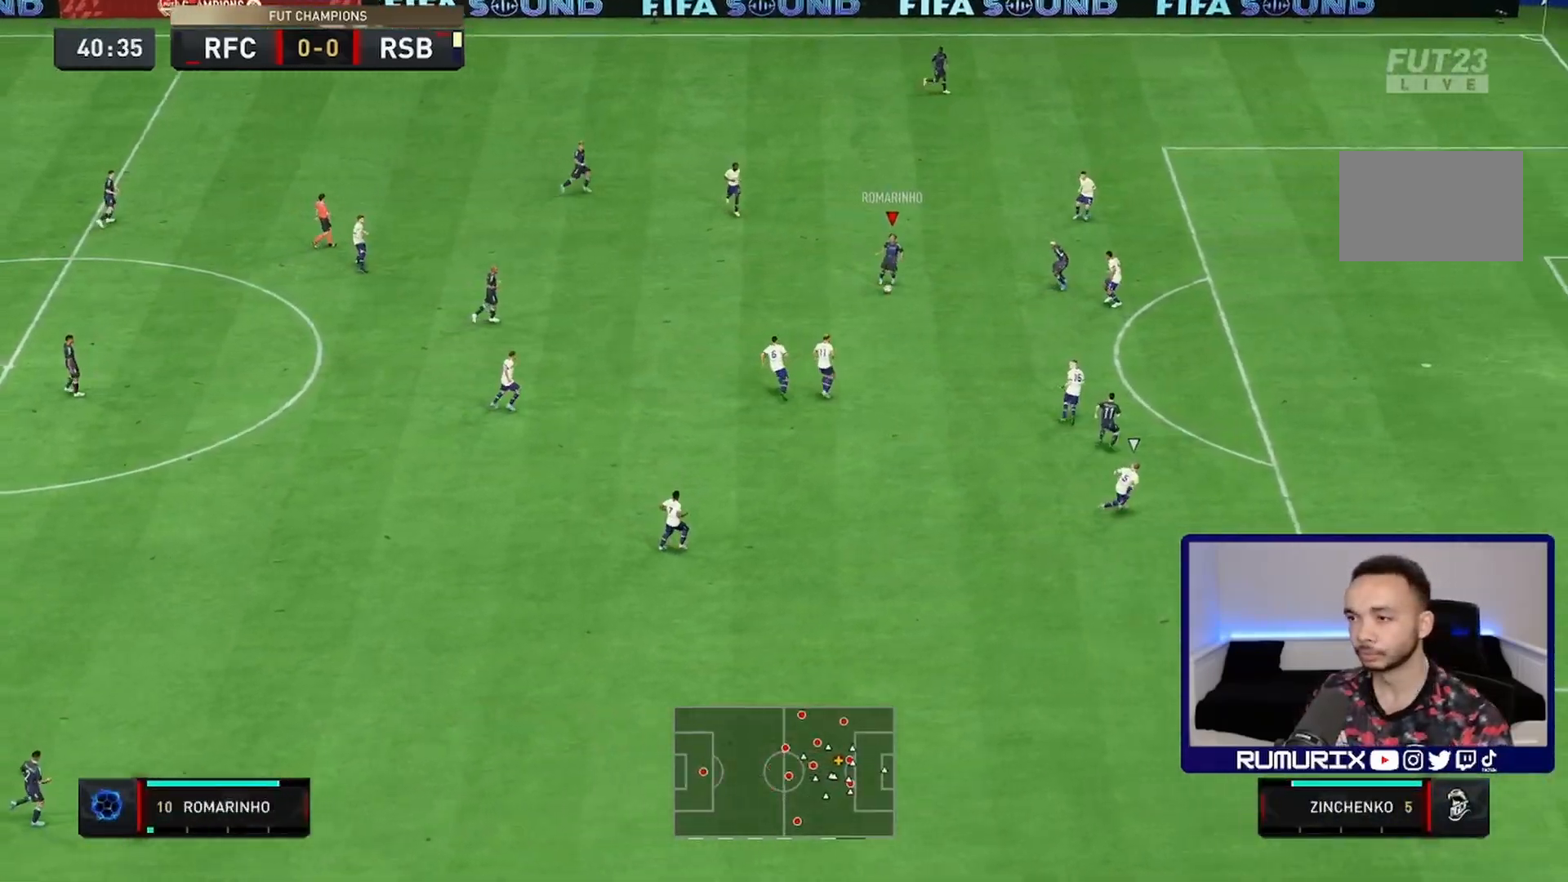
{"buttons": ["R1"], "left_stick": "down", "right_stick": "center", "events": [[250, "CIRCLE", "up"], [350, "CIRCLE", "down"], [483, "CIRCLE", "up"]]}
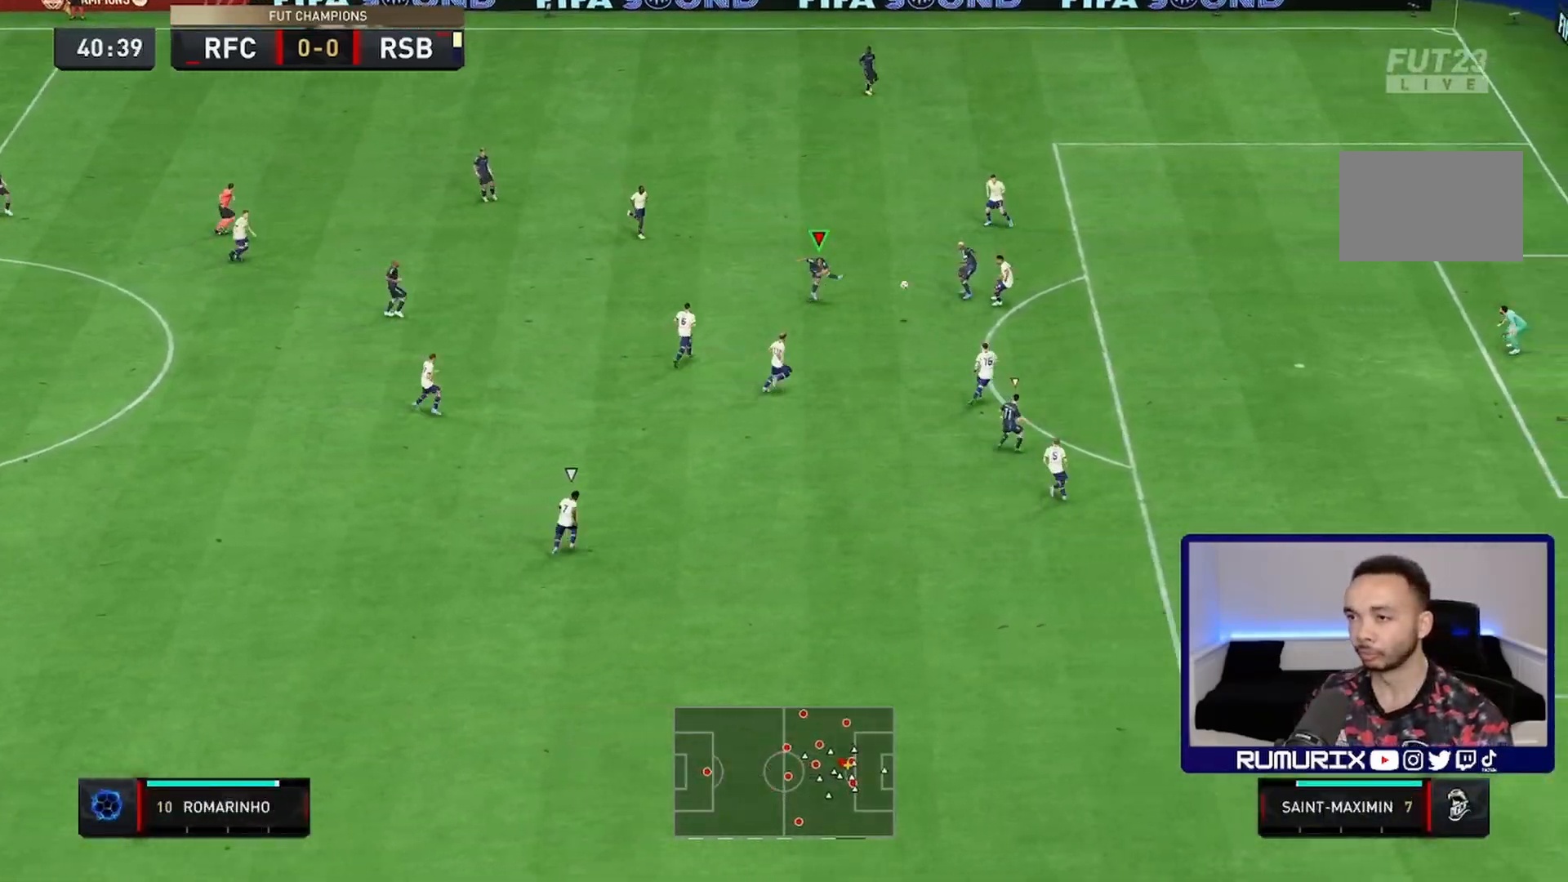
{"buttons": ["R1"], "left_stick": "down-right", "right_stick": "center", "events": [[400, "left_stick", "down-right"]]}
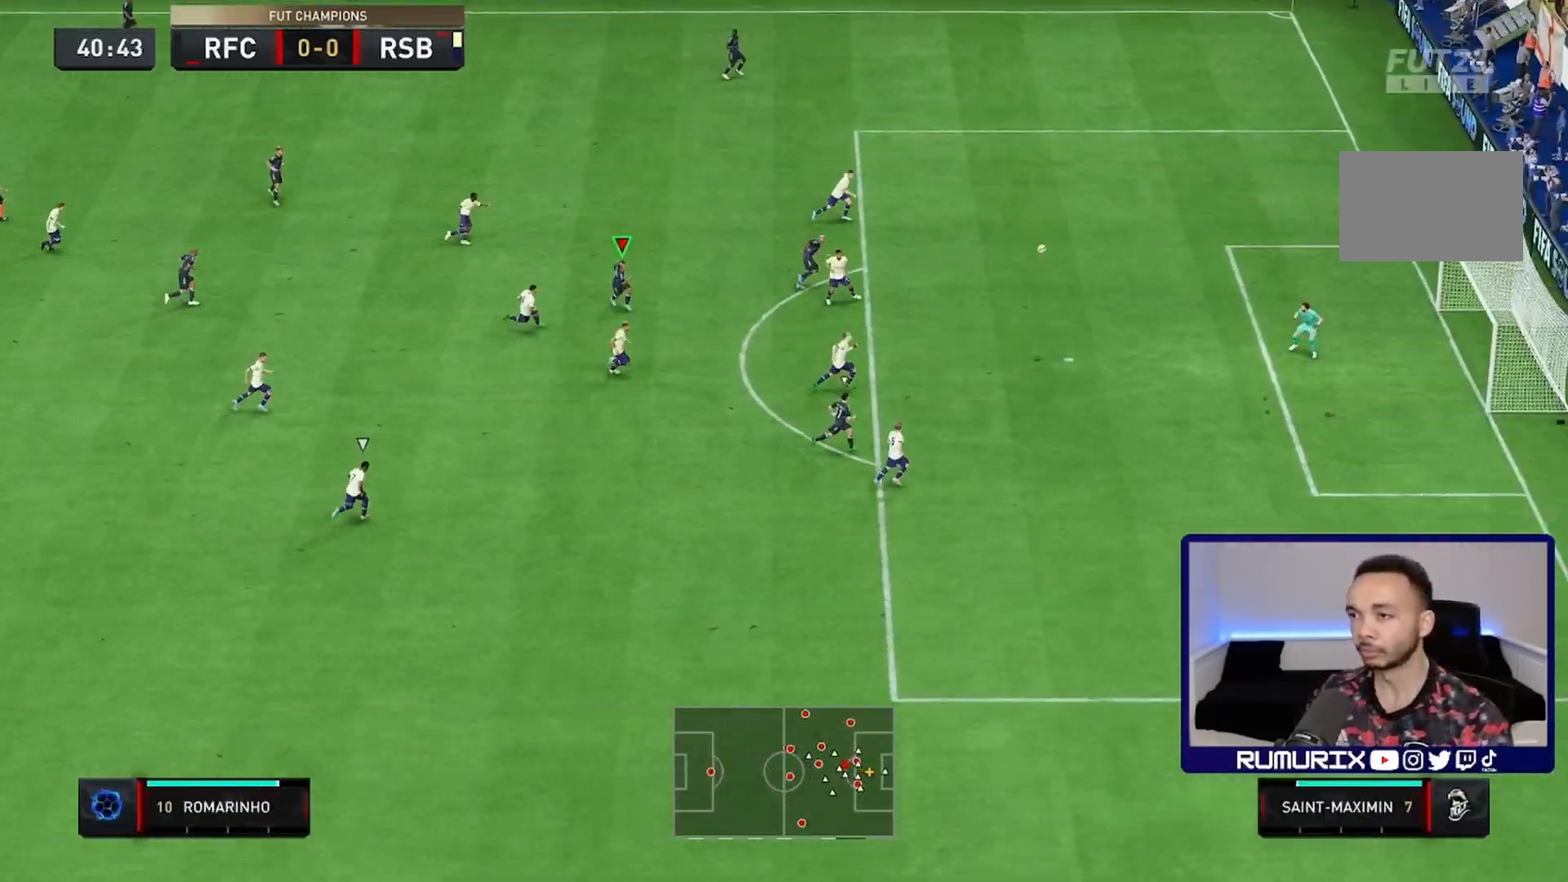
{"buttons": [], "left_stick": "right", "right_stick": "center"}
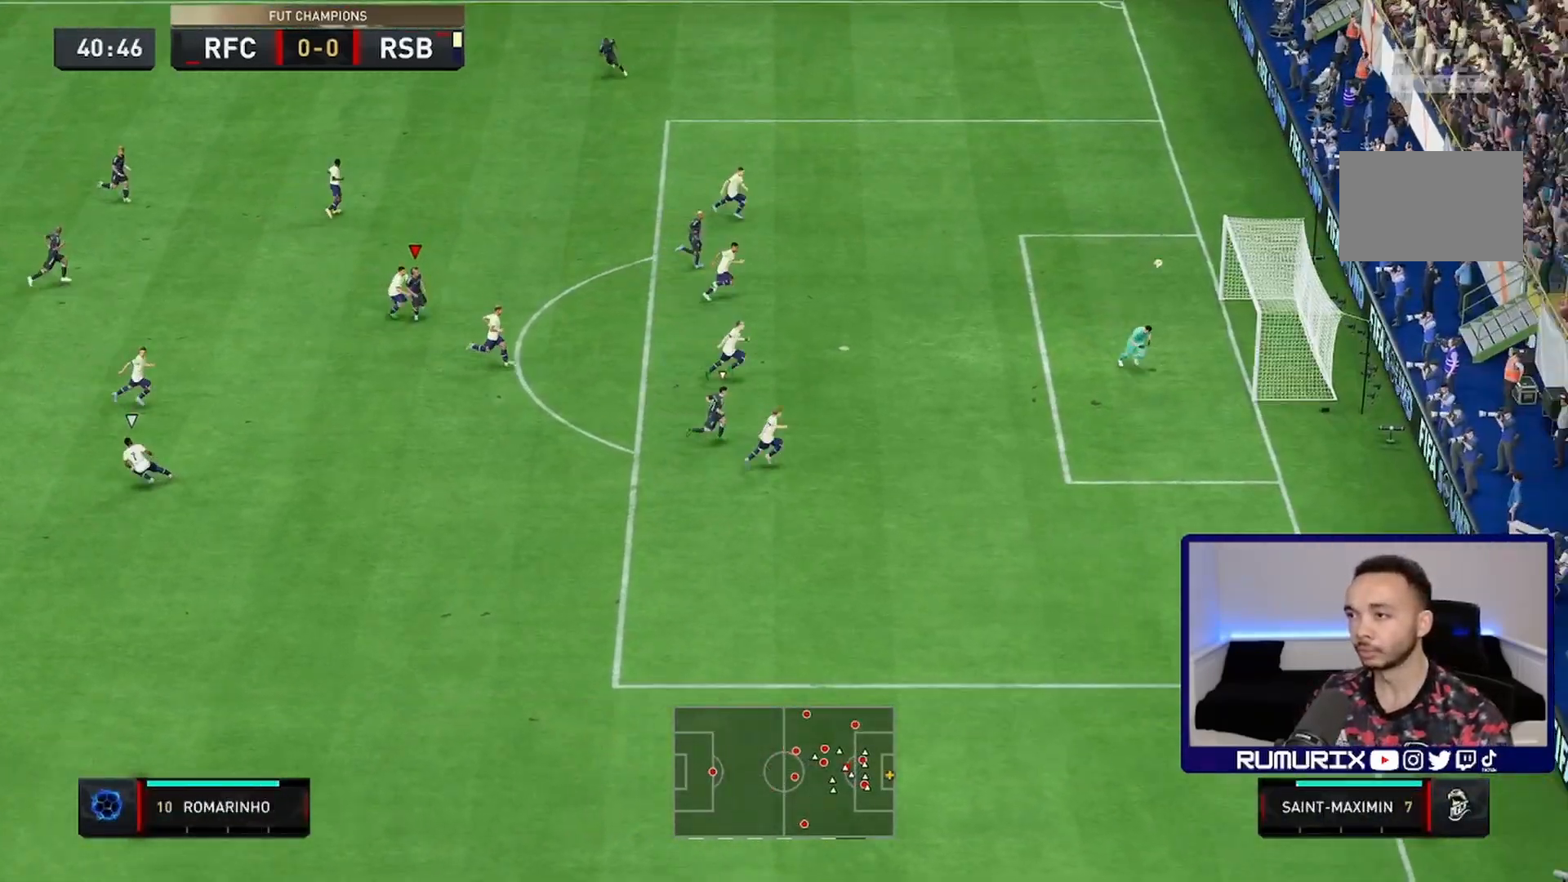
{"buttons": [], "left_stick": "right", "right_stick": "center", "events": []}